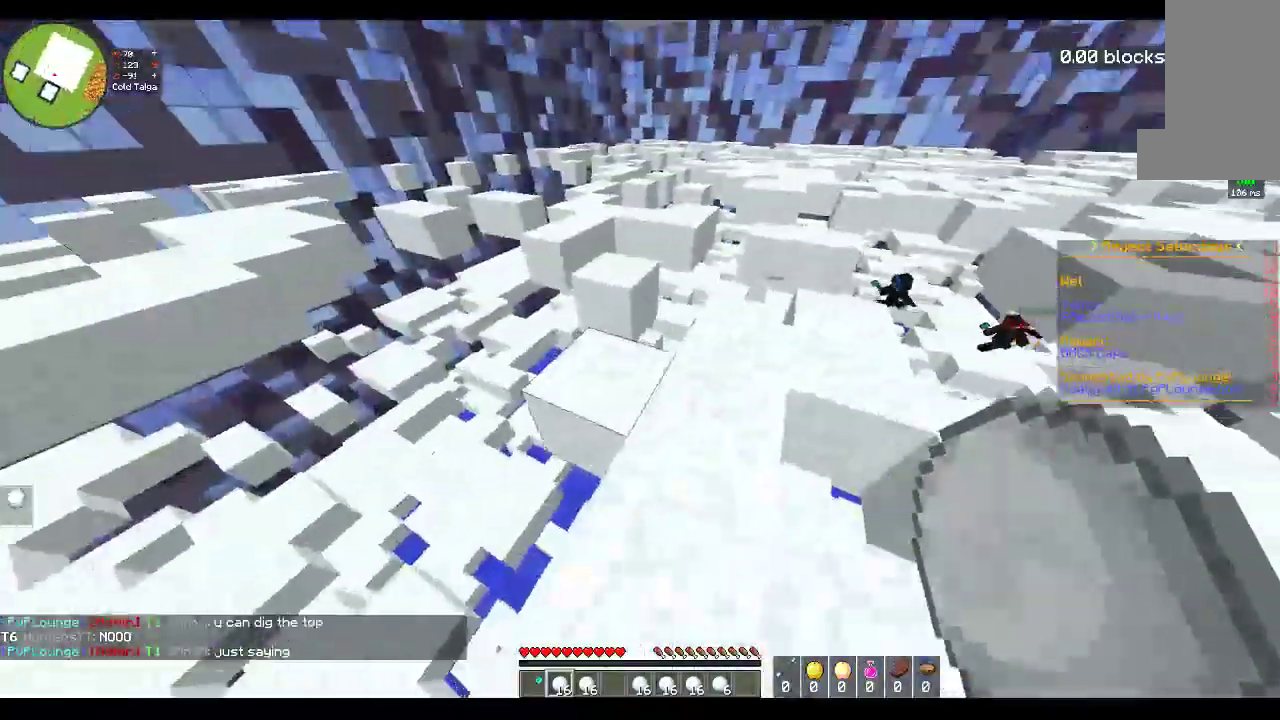
Gameplay with keyboard and mouse; each line is a JSON object with the keys and mouse buttons held at the frame after it. "events" lists presses ("down") and releases ("up") of "a", "d", "s", "space", "w", "mouse_left" and "mouse_right" between this image and that frame as [ms after this image, input, new state], when the widget could be followed in between. "mouse_left", "mouse_right" = the "left", "right" buttons of the "mouse" list. No other keys are recorded. Fast repeated clicks can show as one long hold. Mouse movement is not recorded.
{"keys": ["d", "space", "w"], "mouse": [], "events": [[117, "d", "up"], [267, "a", "down"], [367, "space", "down"], [383, "a", "up"], [417, "d", "down"]]}
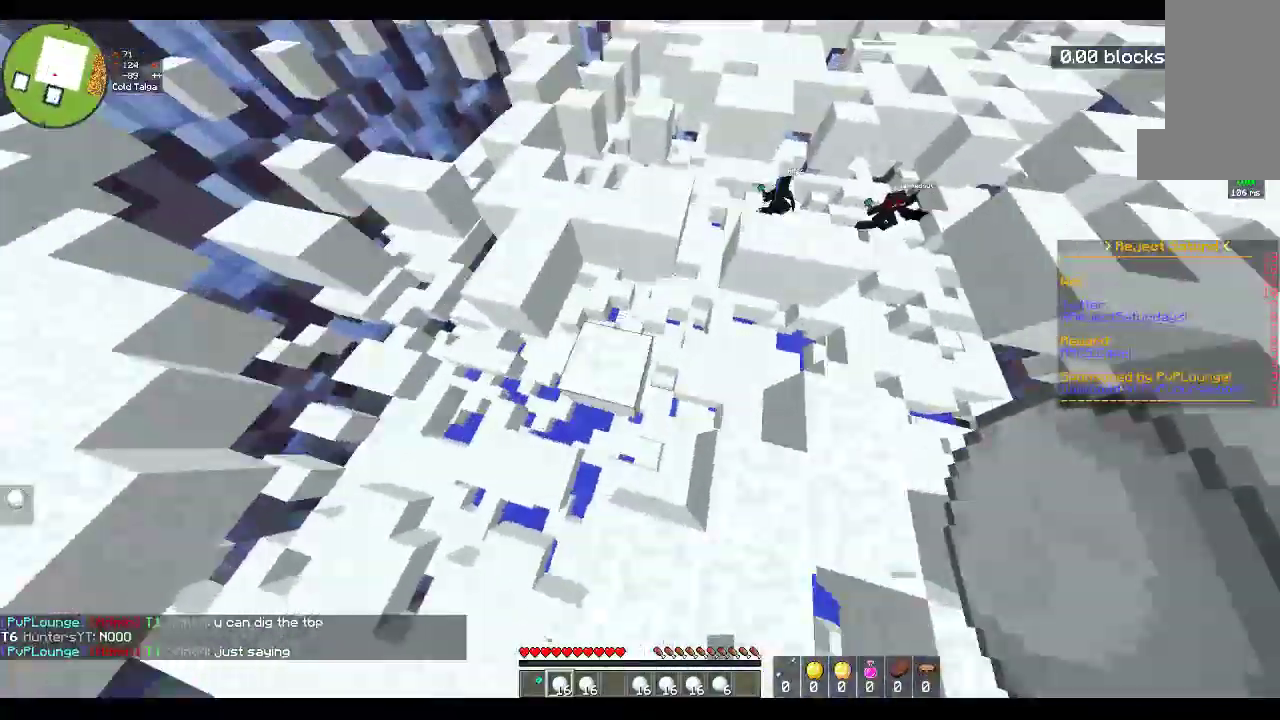
{"keys": ["space", "w"], "mouse": [], "events": [[50, "w", "up"], [67, "space", "up"], [100, "w", "down"], [117, "a", "down"], [133, "d", "up"], [333, "space", "down"], [417, "a", "up"]]}
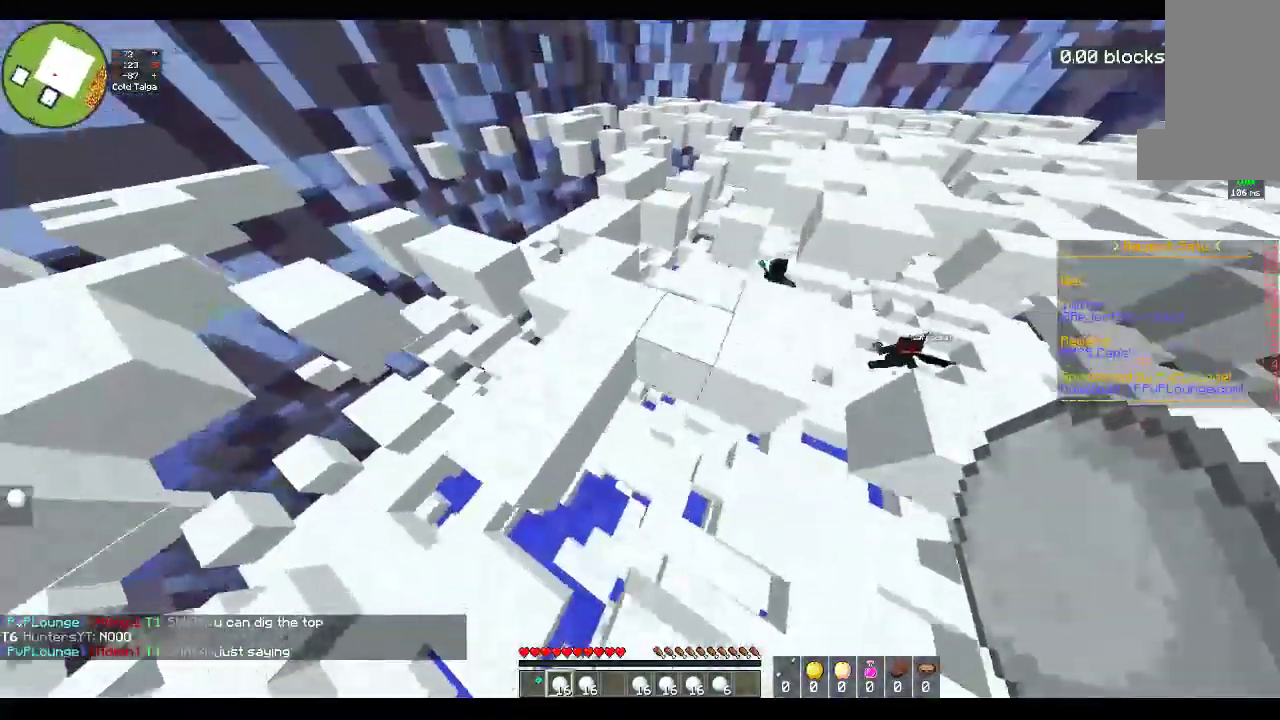
{"keys": ["space", "w"], "mouse": [], "events": [[133, "a", "down"], [267, "space", "up"], [400, "a", "up"], [467, "space", "down"]]}
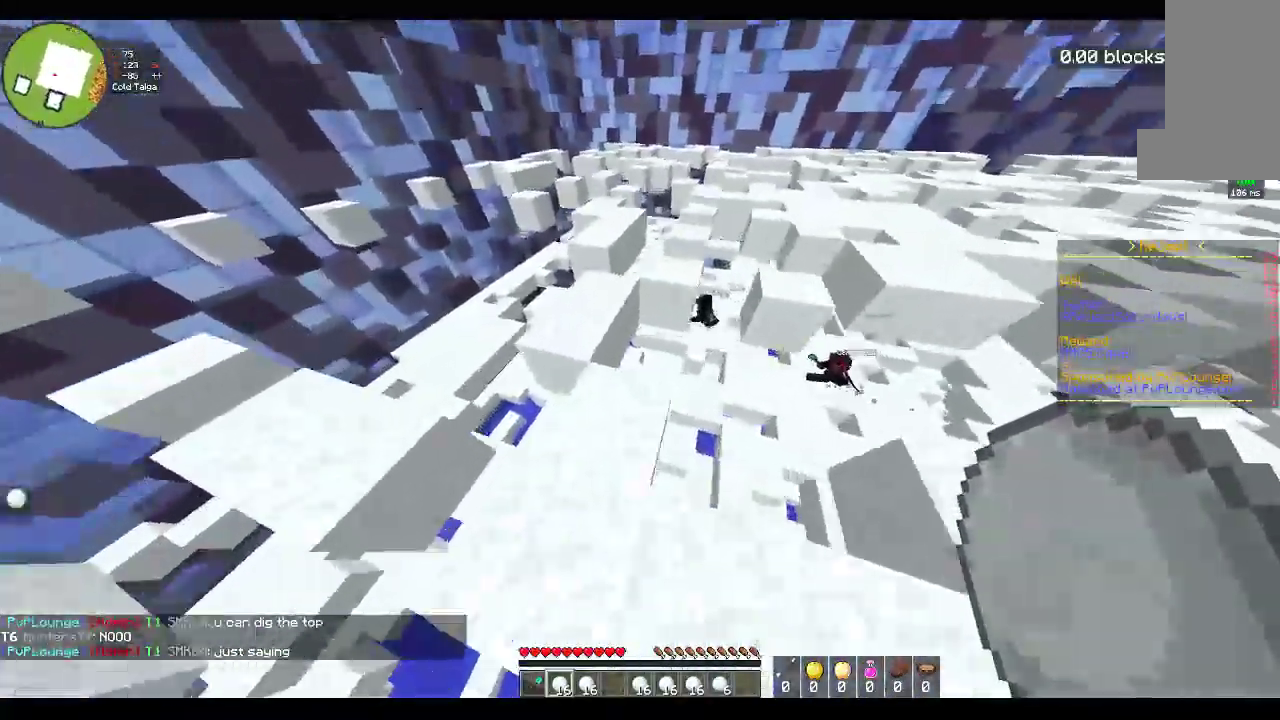
{"keys": ["d", "w"], "mouse": [], "events": [[133, "d", "down"], [233, "a", "down"], [317, "d", "up"], [317, "space", "up"], [367, "d", "down"], [433, "a", "up"]]}
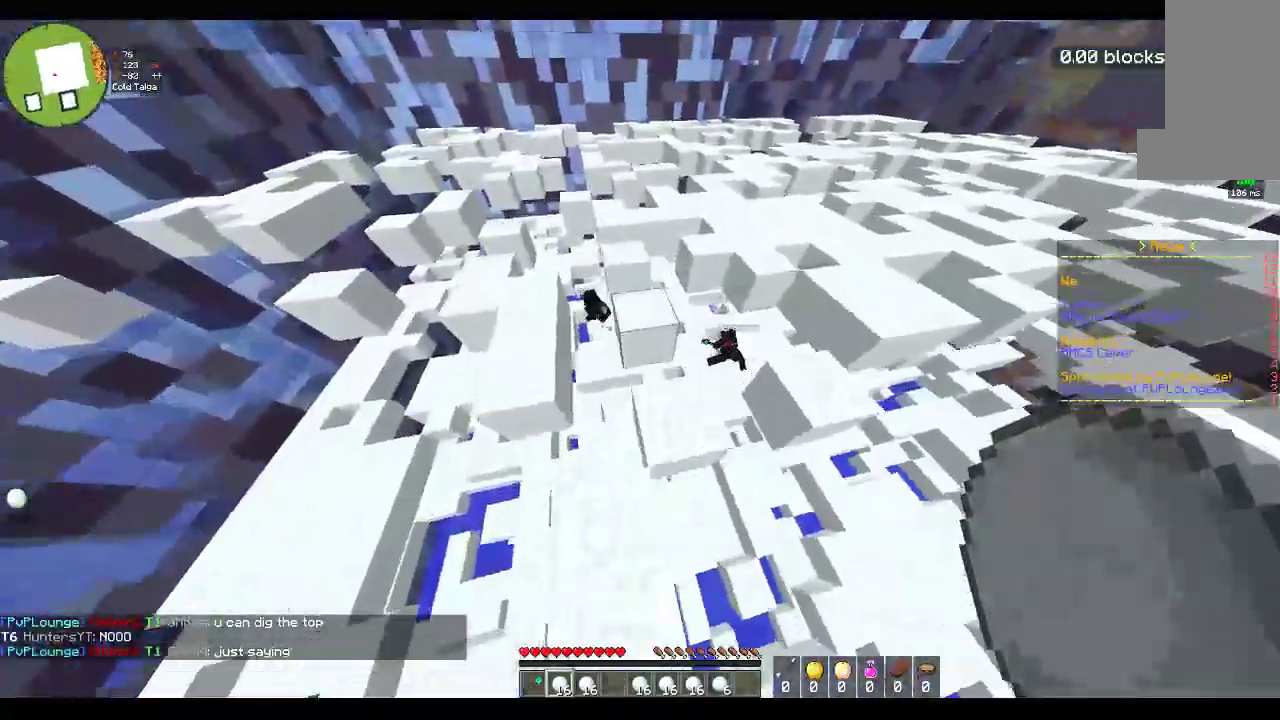
{"keys": ["a"], "mouse": [], "events": [[83, "space", "down"], [350, "space", "up"], [367, "a", "down"], [383, "d", "up"], [383, "w", "up"]]}
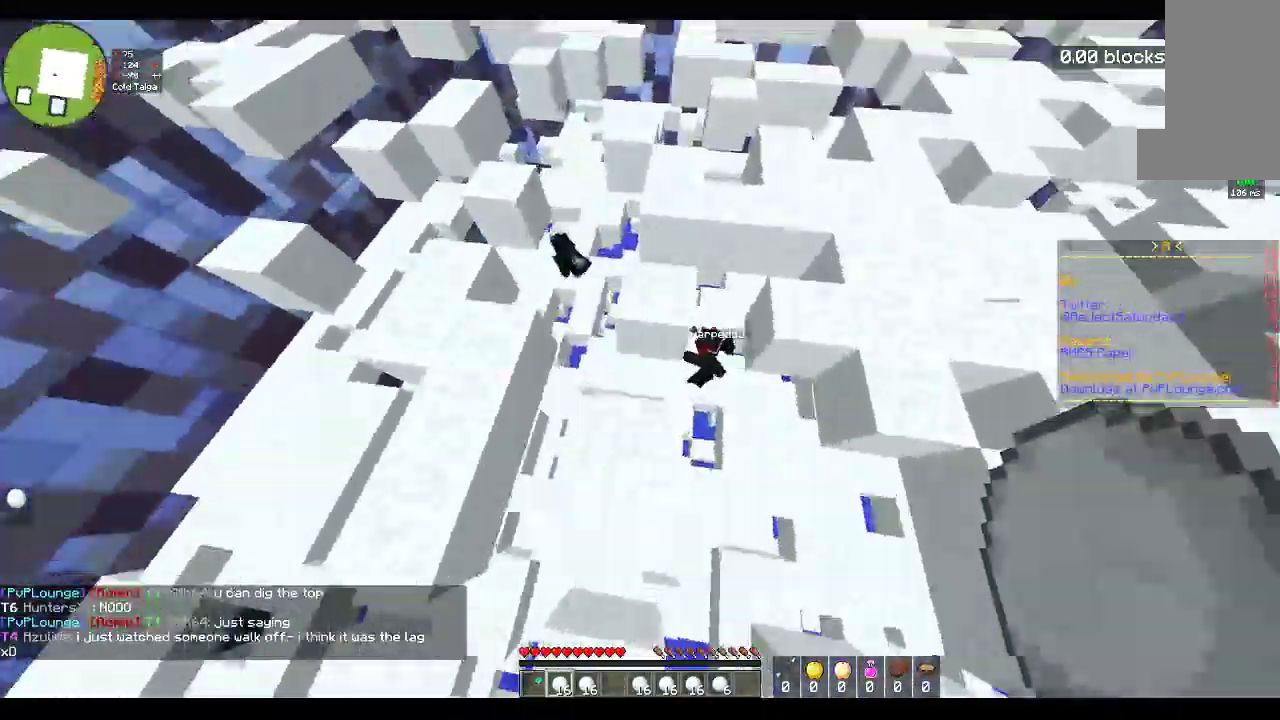
{"keys": ["a", "w"], "mouse": [], "events": [[117, "space", "down"], [183, "a", "up"], [233, "w", "down"], [417, "a", "down"], [483, "space", "up"]]}
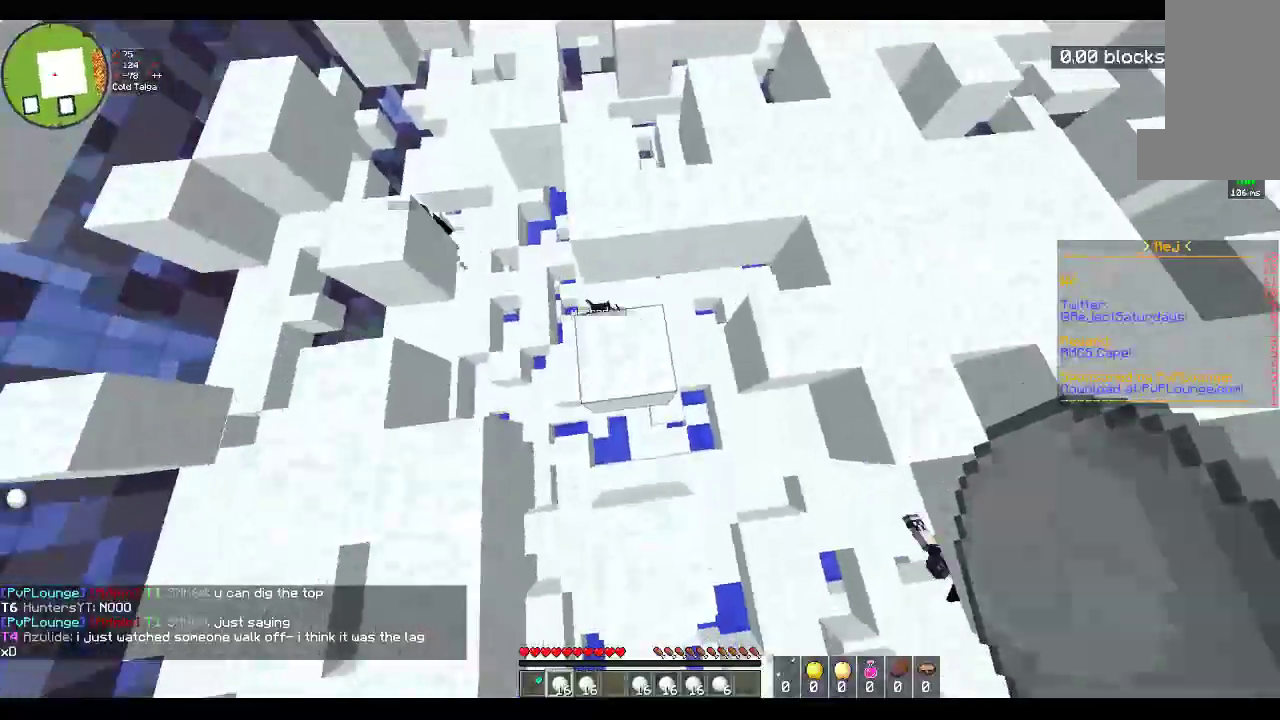
{"keys": ["space", "w"], "mouse": [], "events": [[33, "w", "up"], [100, "a", "up"], [133, "w", "down"], [333, "space", "down"]]}
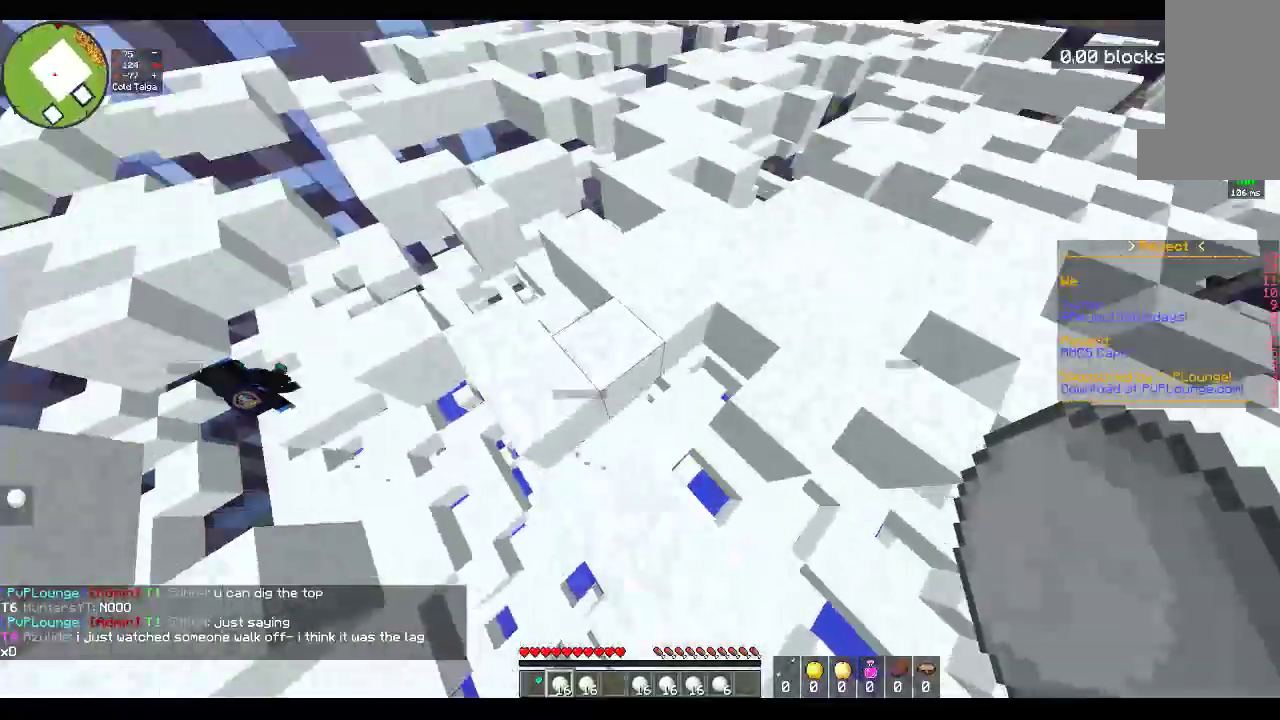
{"keys": ["d", "w"], "mouse": [], "events": [[17, "d", "down"], [83, "space", "up"], [200, "d", "up"], [383, "d", "down"]]}
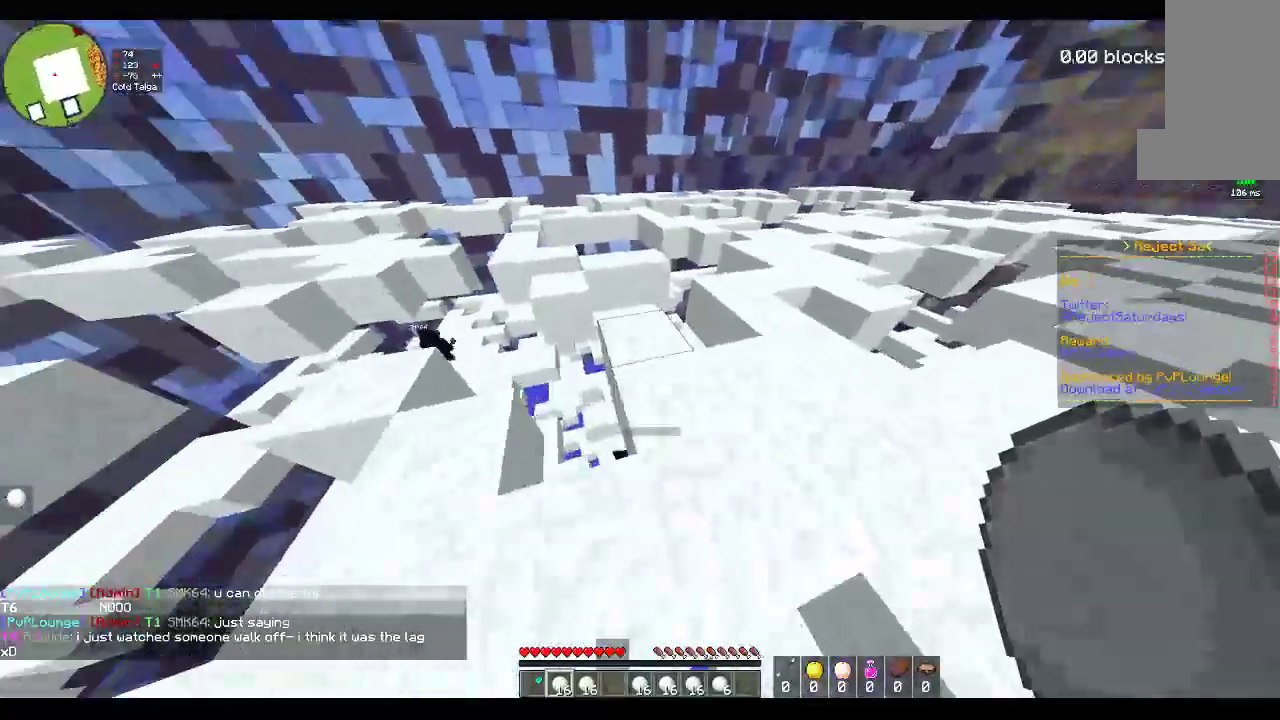
{"keys": ["a", "w"], "mouse": [], "events": [[33, "d", "up"], [217, "space", "down"], [367, "a", "down"], [483, "space", "up"]]}
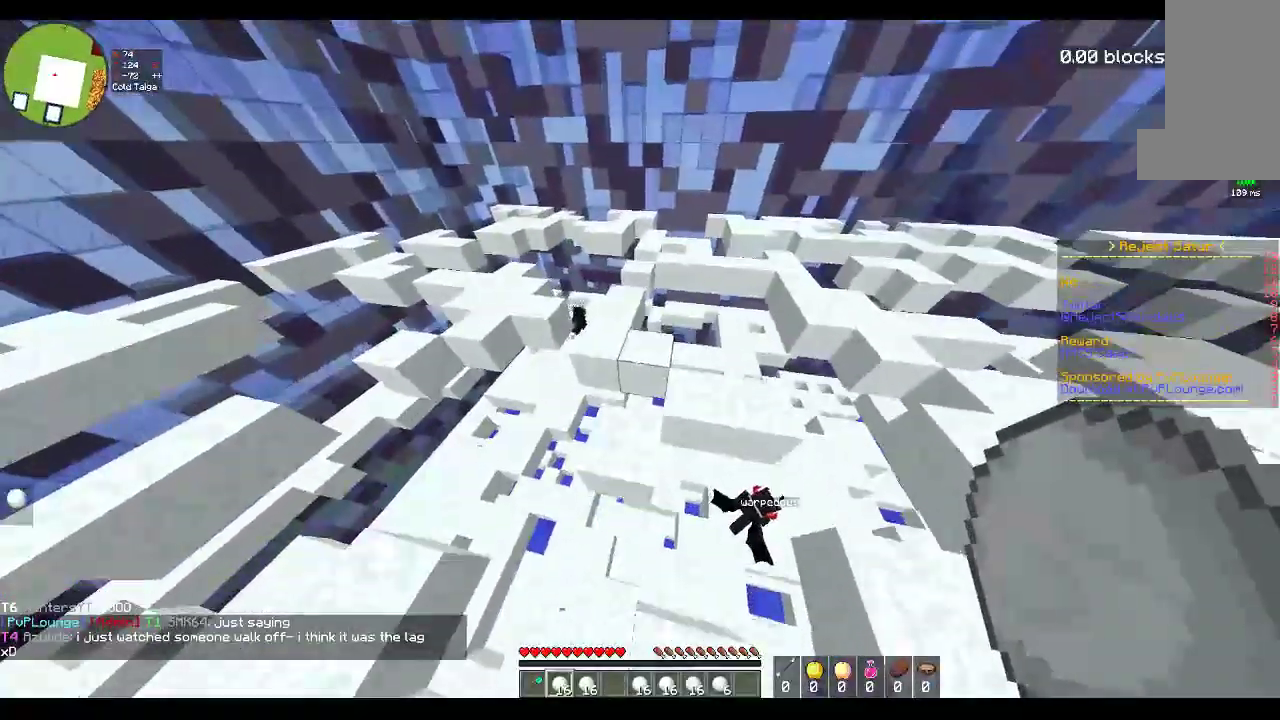
{"keys": ["d", "space", "w"], "mouse": [], "events": [[50, "a", "up"], [217, "space", "down"], [283, "a", "down"], [467, "d", "down"], [500, "a", "up"]]}
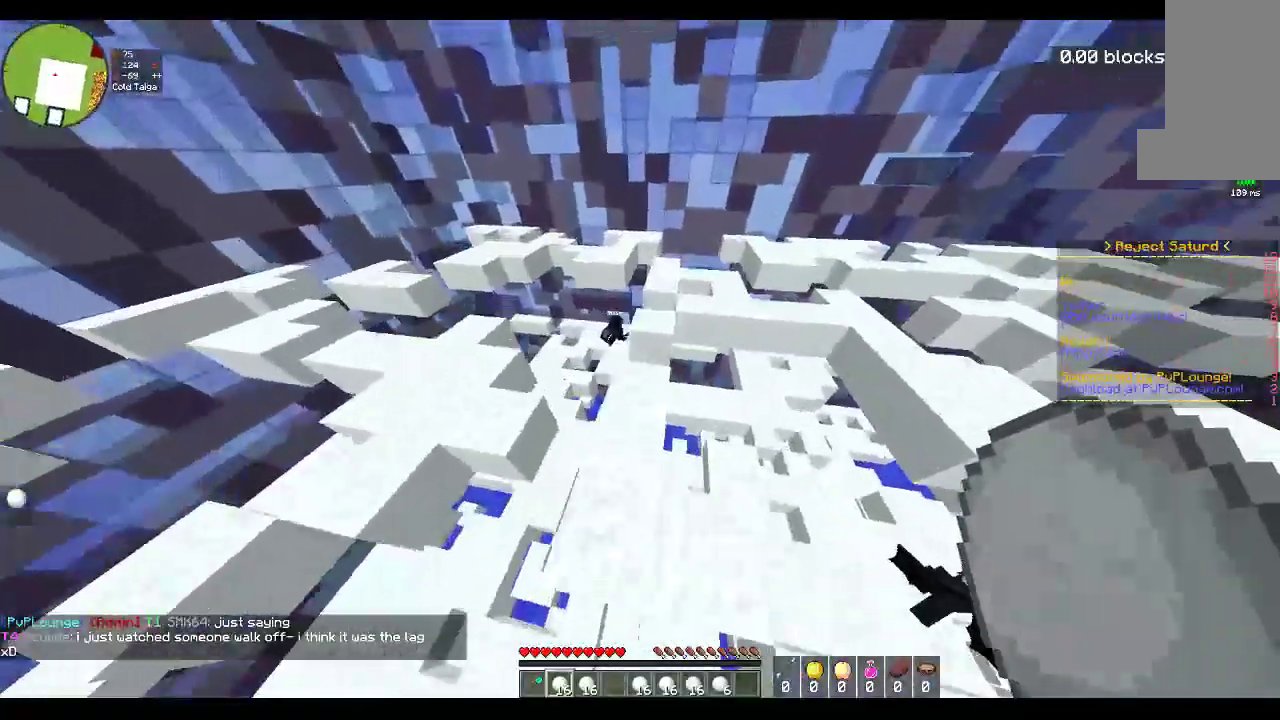
{"keys": ["space", "w"], "mouse": [], "events": [[100, "space", "up"], [200, "d", "up"], [200, "w", "up"], [283, "w", "down"], [383, "space", "down"]]}
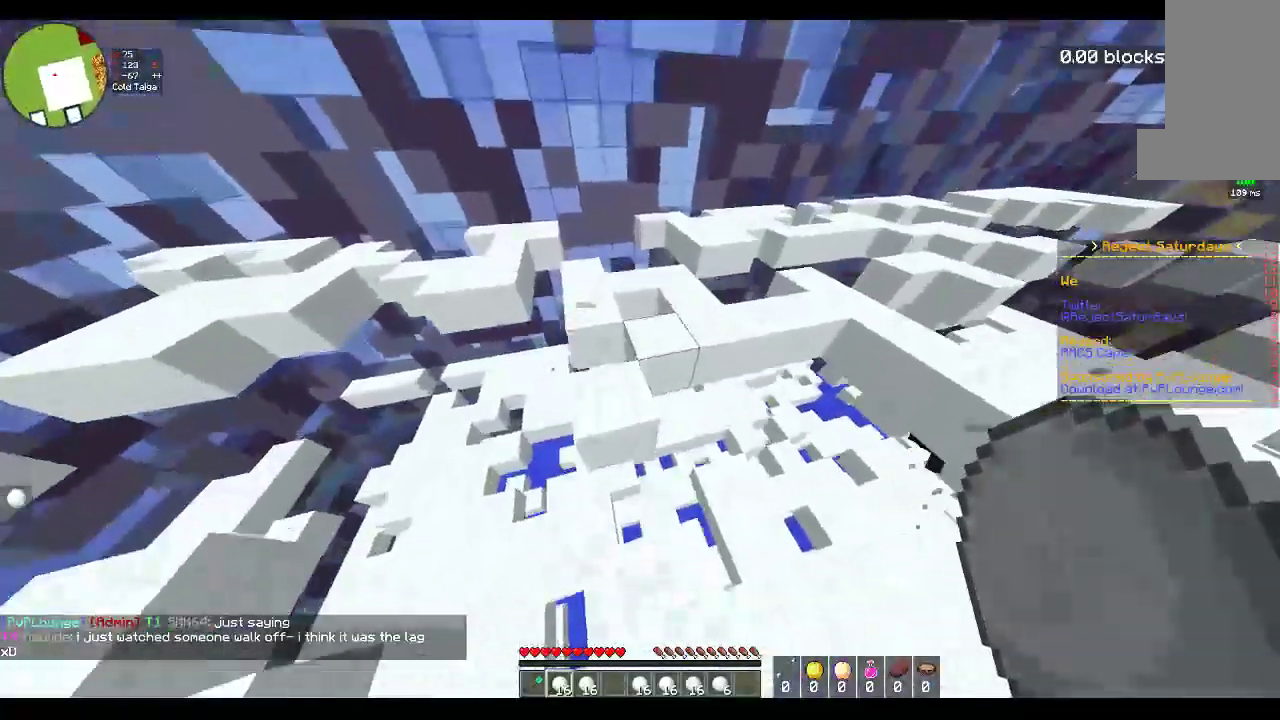
{"keys": ["w"], "mouse": [], "events": [[117, "d", "down"], [217, "space", "up"], [400, "d", "up"]]}
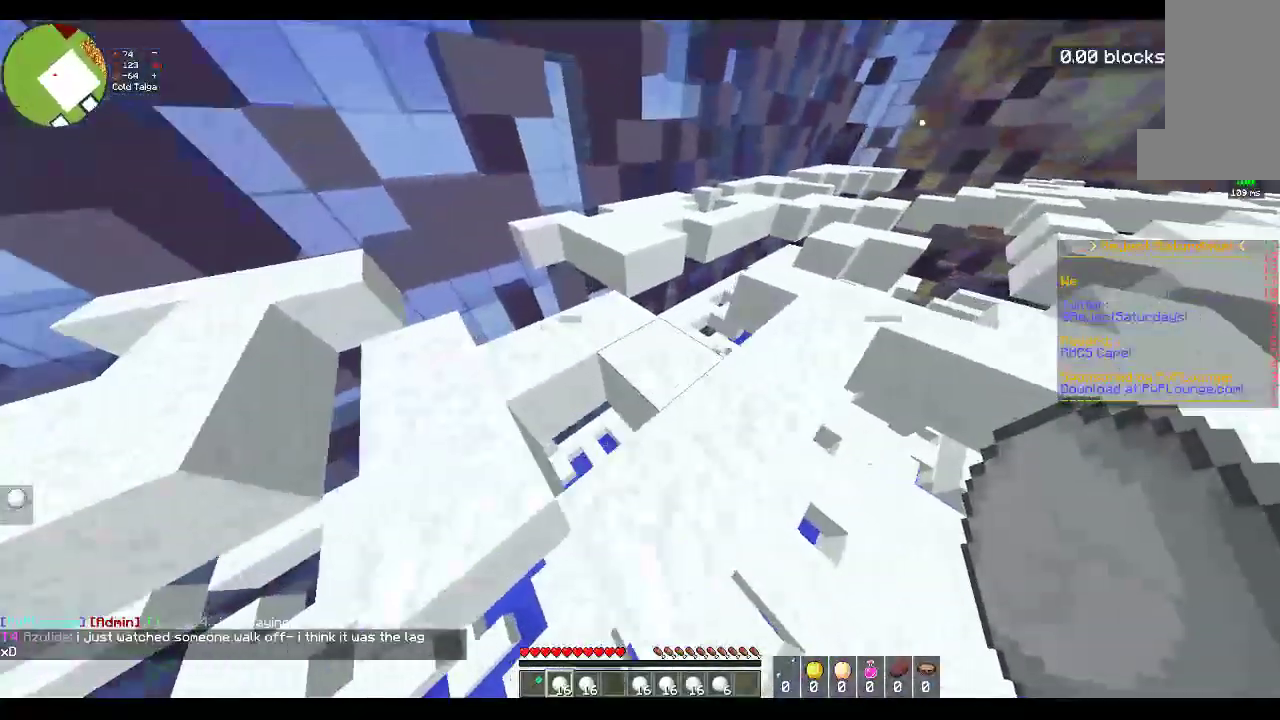
{"keys": ["a", "w"], "mouse": [], "events": [[33, "d", "down"], [250, "d", "up"], [333, "a", "down"]]}
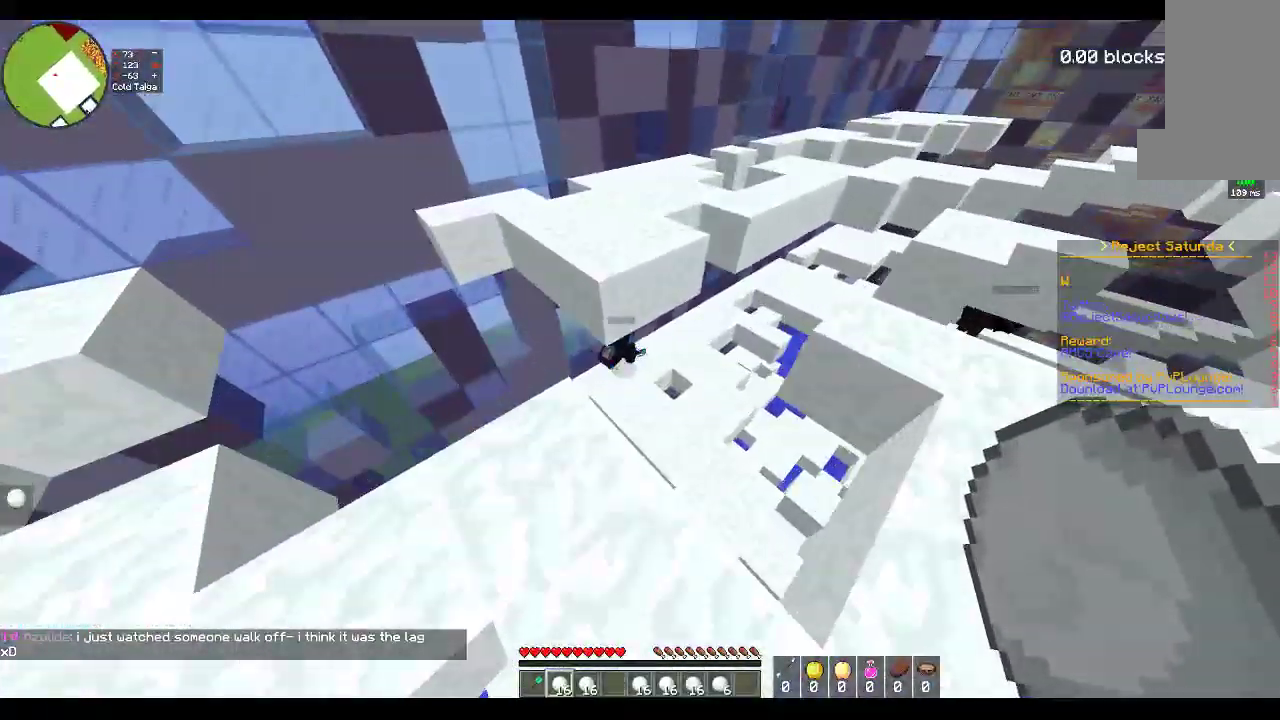
{"keys": ["w"], "mouse": [], "events": [[150, "a", "up"], [167, "space", "down"], [283, "a", "down"], [483, "space", "up"], [500, "a", "up"]]}
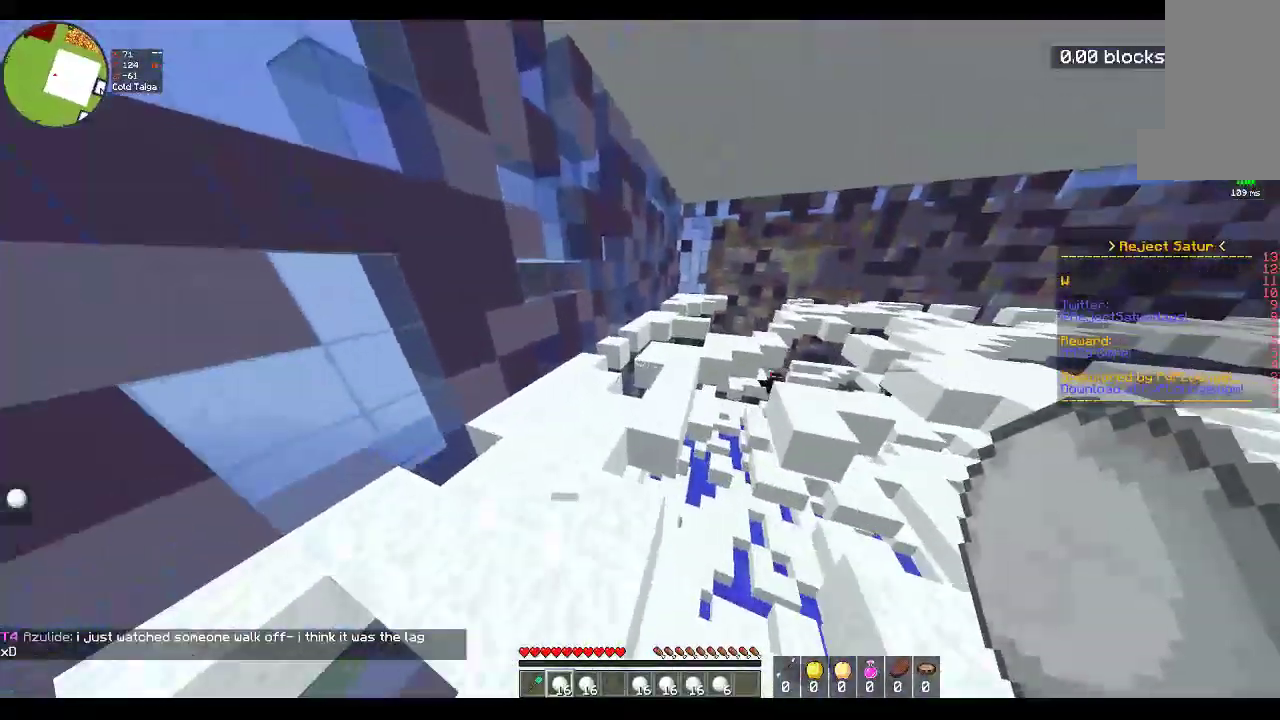
{"keys": ["a", "space", "w"], "mouse": [], "events": [[183, "a", "down"], [183, "space", "down"]]}
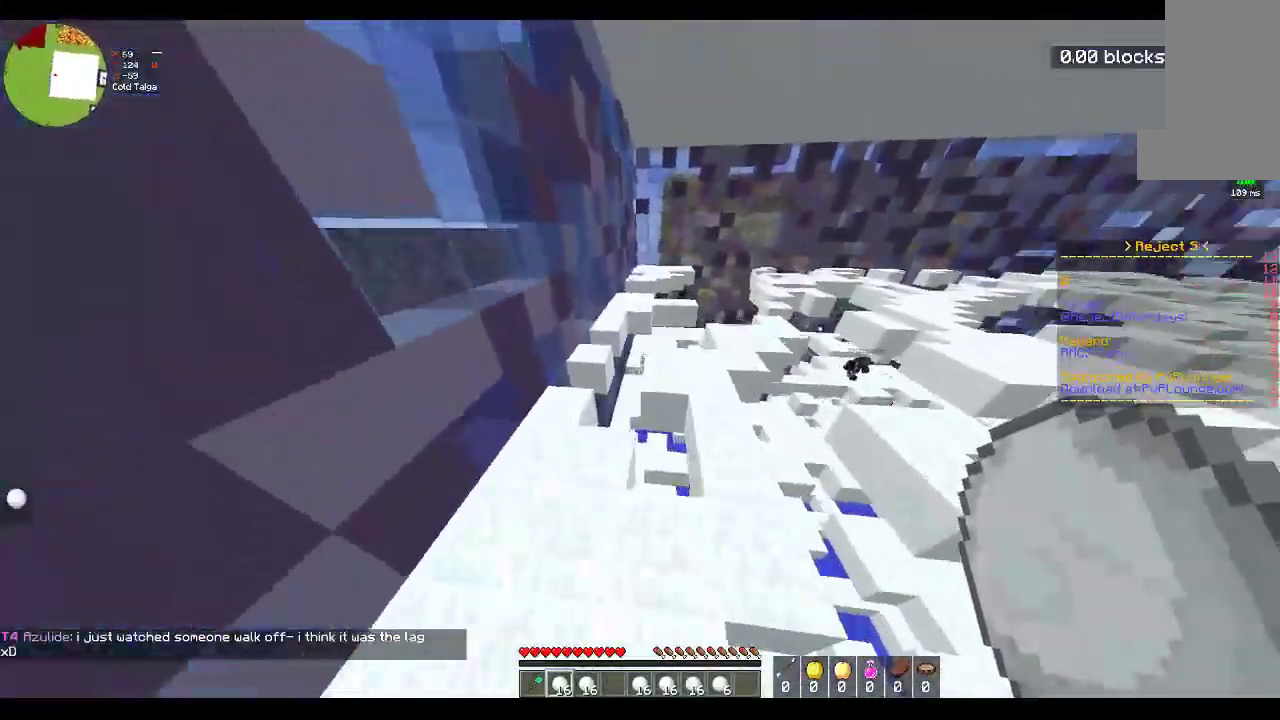
{"keys": ["a", "space", "w"], "mouse": [], "events": [[33, "space", "up"], [350, "a", "up"], [367, "space", "down"], [467, "a", "down"]]}
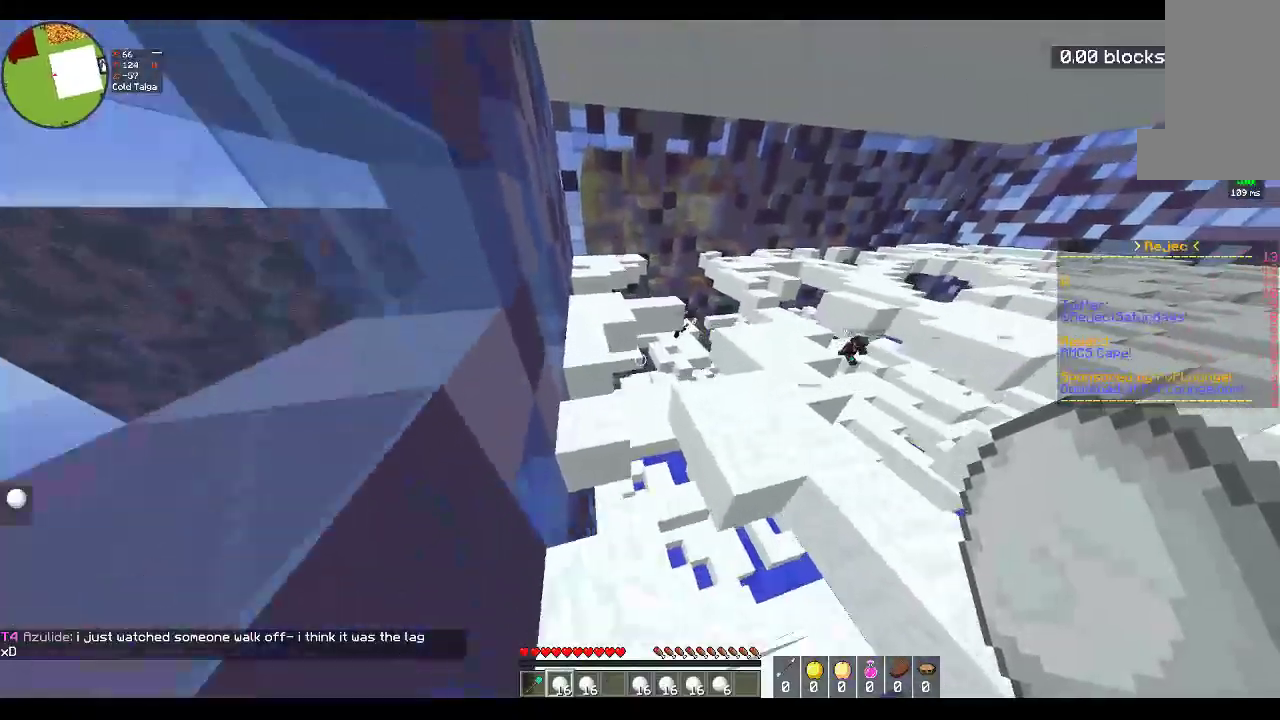
{"keys": ["space", "w"], "mouse": [], "events": [[67, "d", "down"], [133, "space", "up"], [200, "a", "up"], [350, "d", "up"], [383, "space", "down"]]}
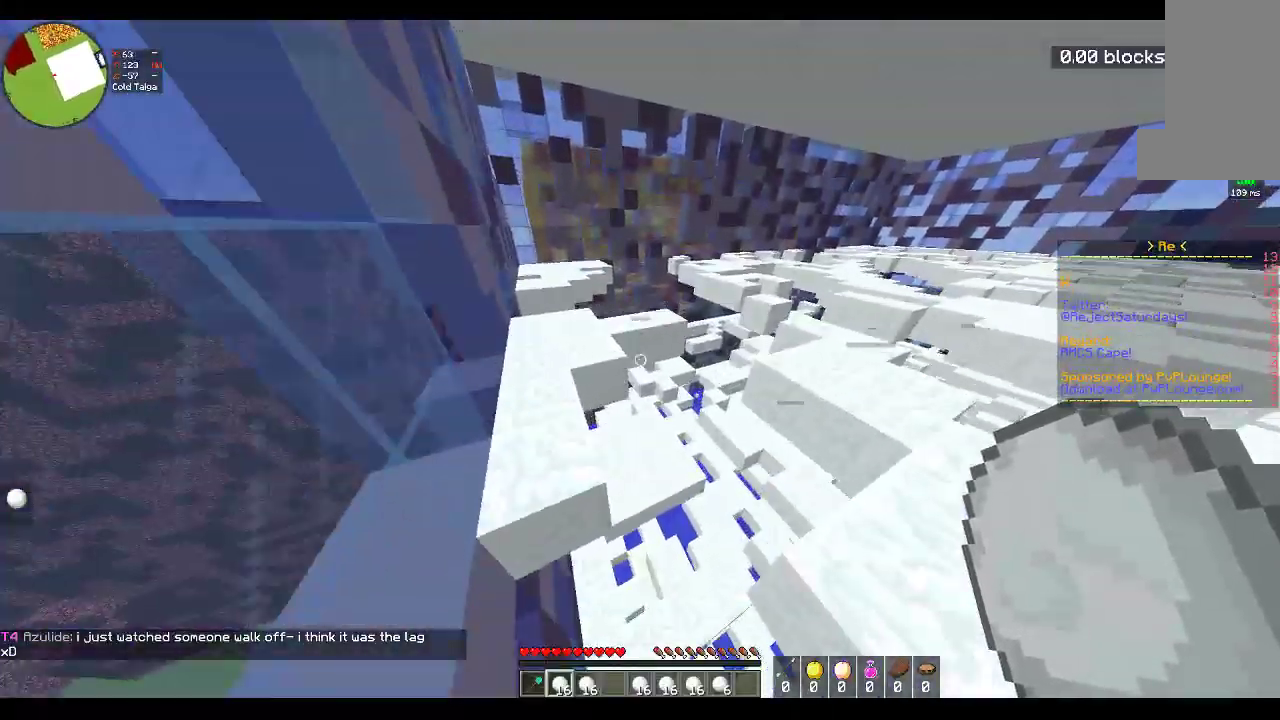
{"keys": ["a", "w"], "mouse": ["right"], "events": [[67, "a", "down"], [200, "space", "up"], [367, "mouse_right", "down"]]}
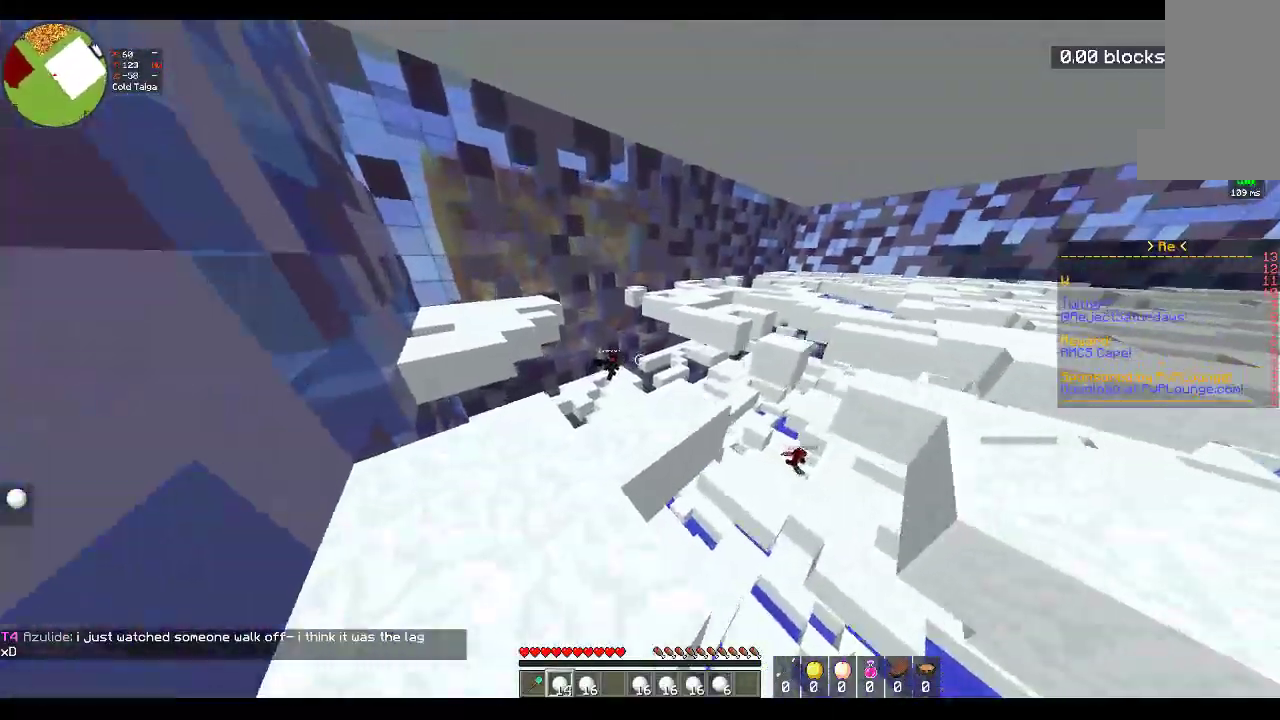
{"keys": ["a", "w"], "mouse": ["right"], "events": [[100, "w", "up"], [167, "w", "down"]]}
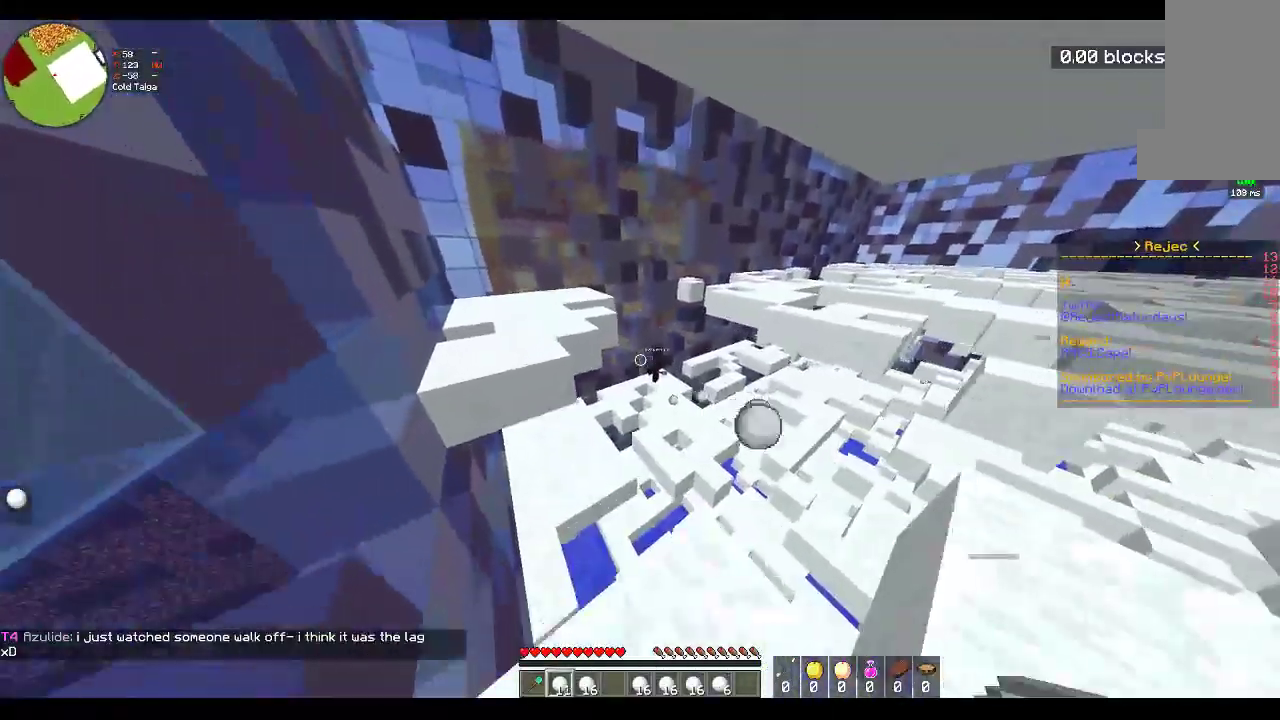
{"keys": ["w"], "mouse": [], "events": [[83, "space", "down"], [333, "mouse_right", "up"], [383, "space", "up"], [483, "a", "up"]]}
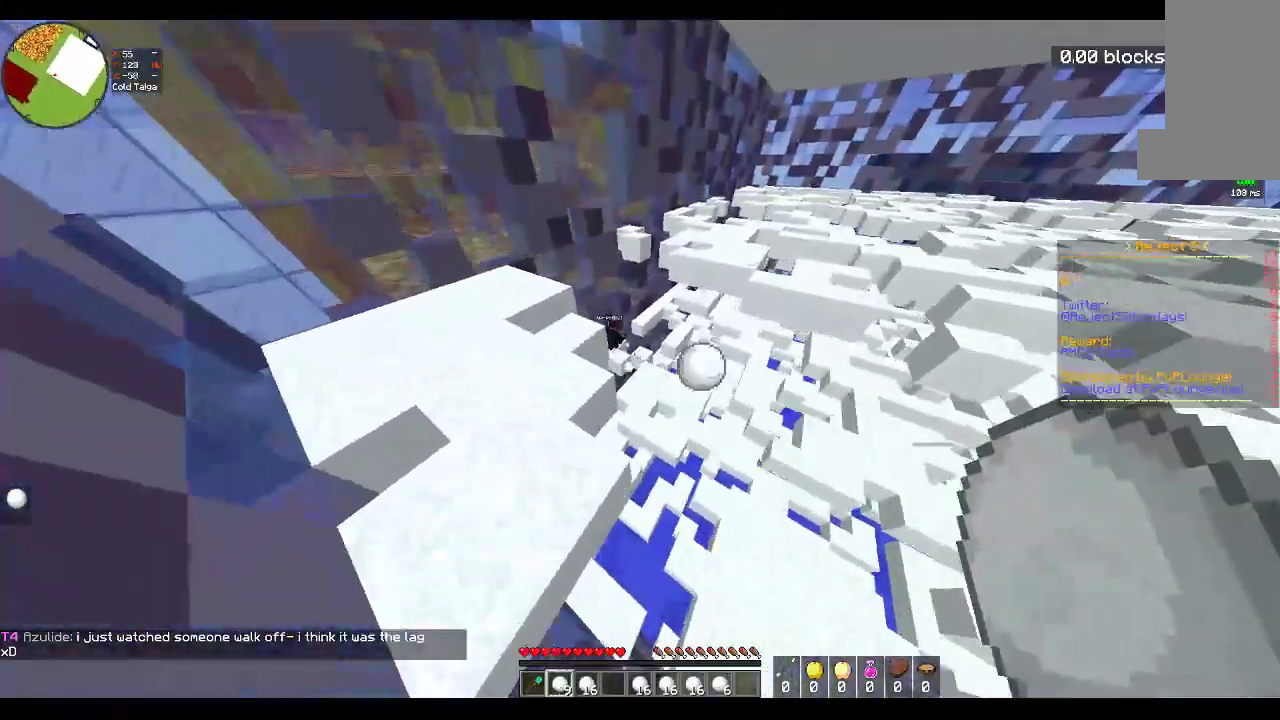
{"keys": ["a", "w"], "mouse": [], "events": [[83, "a", "down"], [133, "space", "down"], [433, "space", "up"]]}
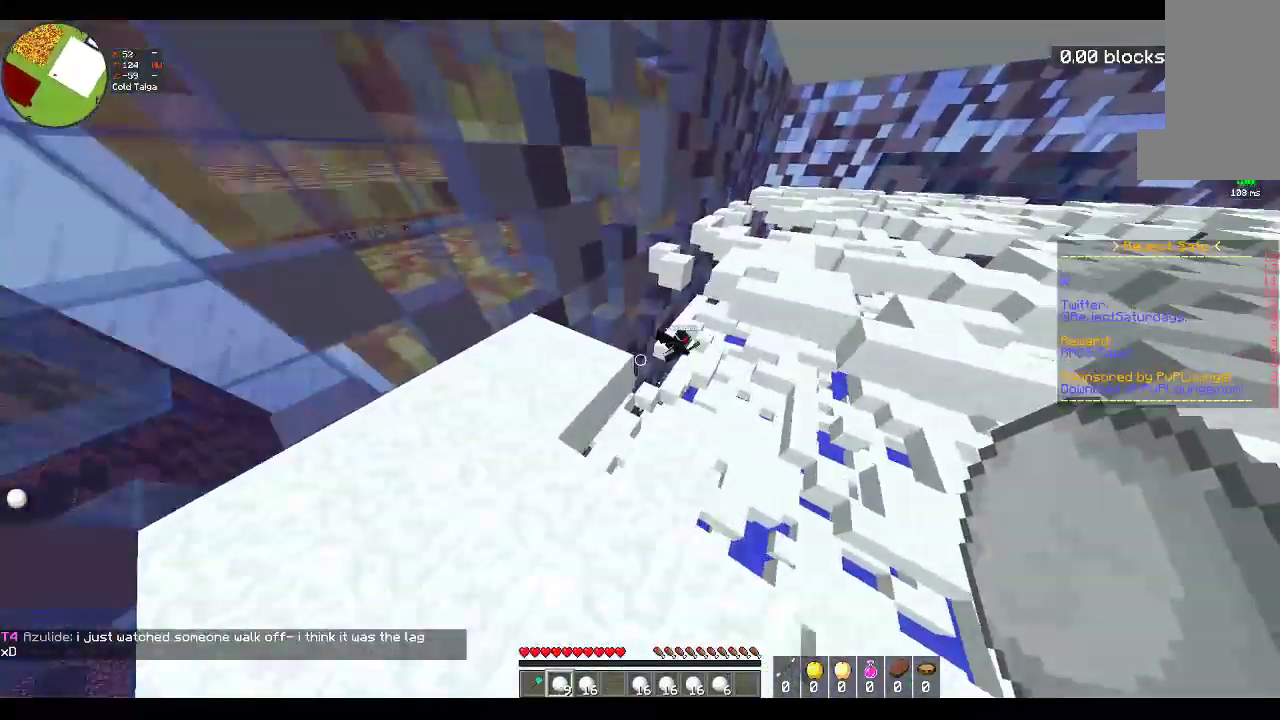
{"keys": ["a", "d"], "mouse": [], "events": [[133, "w", "up"], [483, "d", "down"]]}
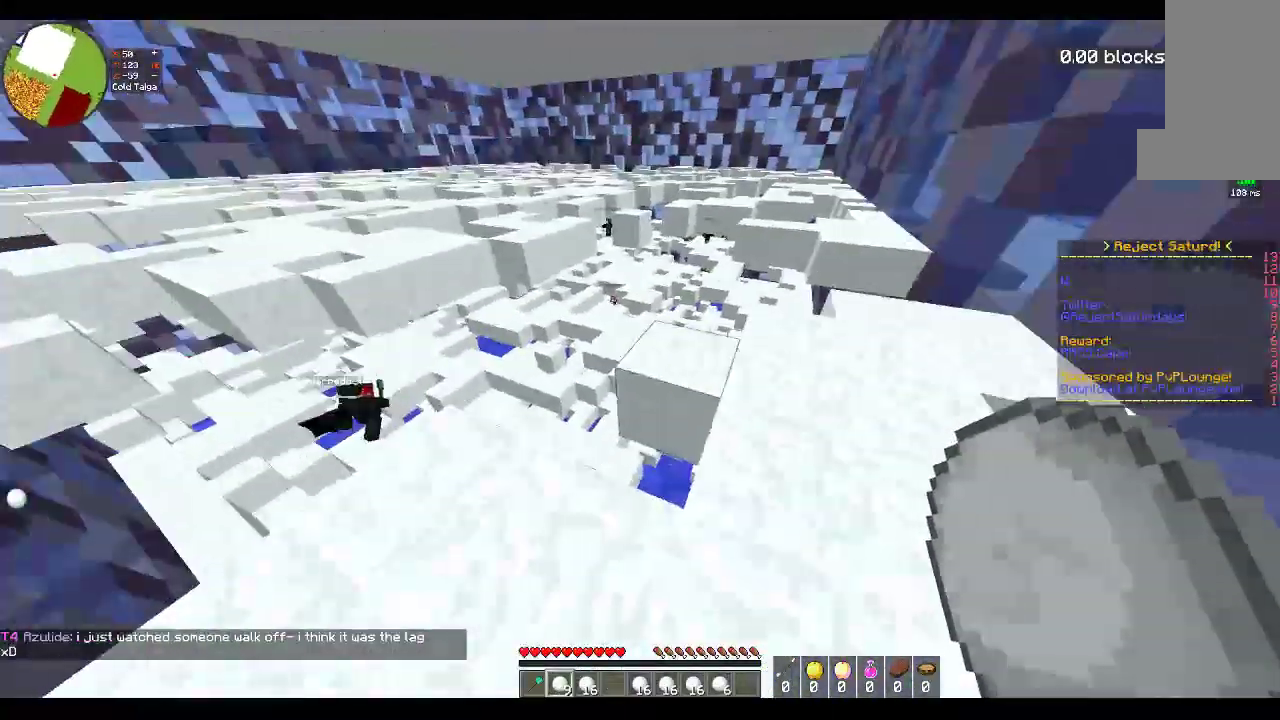
{"keys": ["d", "w"], "mouse": [], "events": [[17, "w", "down"], [50, "a", "up"]]}
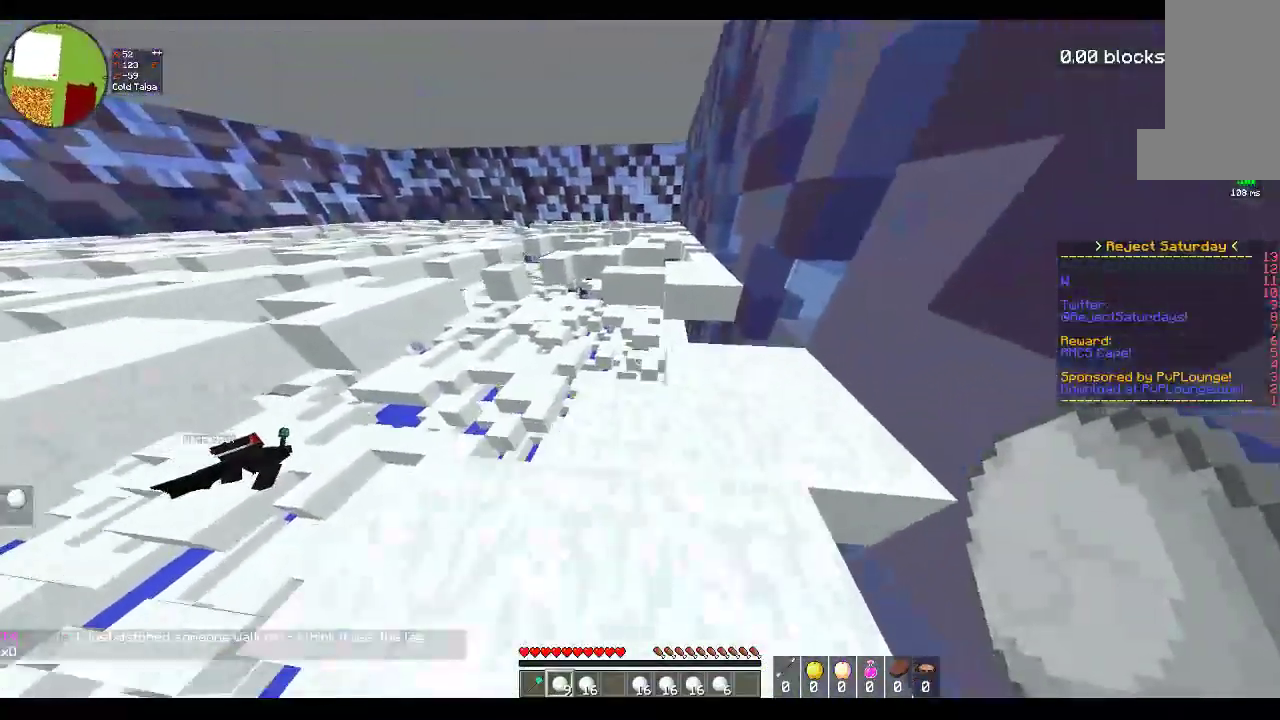
{"keys": ["w"], "mouse": [], "events": [[283, "d", "up"]]}
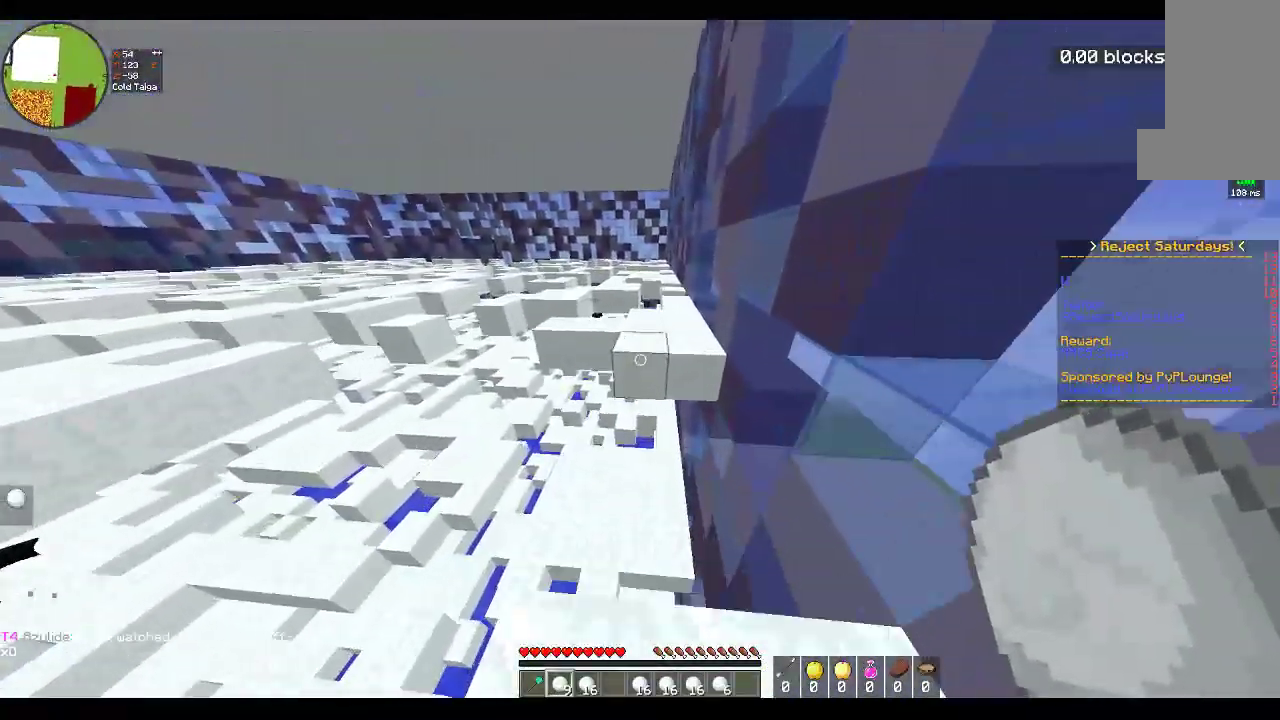
{"keys": ["w"], "mouse": [], "events": [[33, "space", "down"], [283, "space", "up"]]}
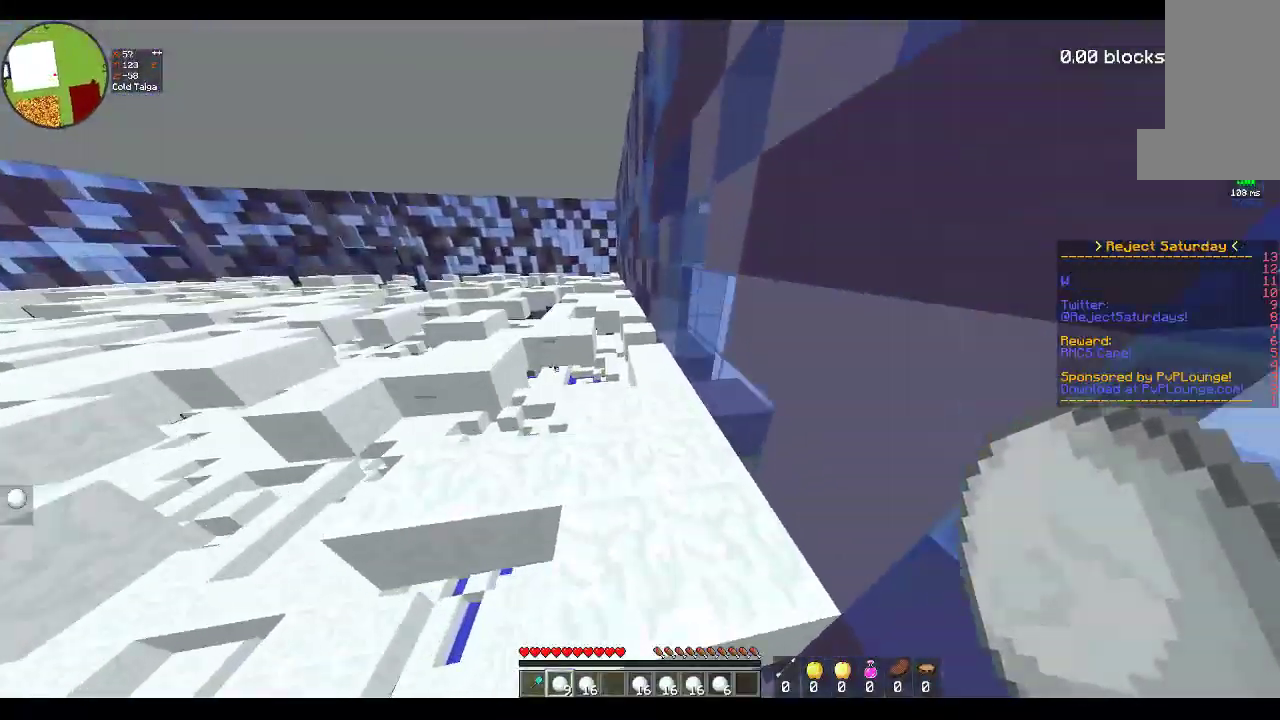
{"keys": ["w"], "mouse": [], "events": [[33, "space", "down"], [83, "d", "down"], [333, "a", "down"], [333, "d", "up"], [400, "space", "up"], [467, "a", "up"]]}
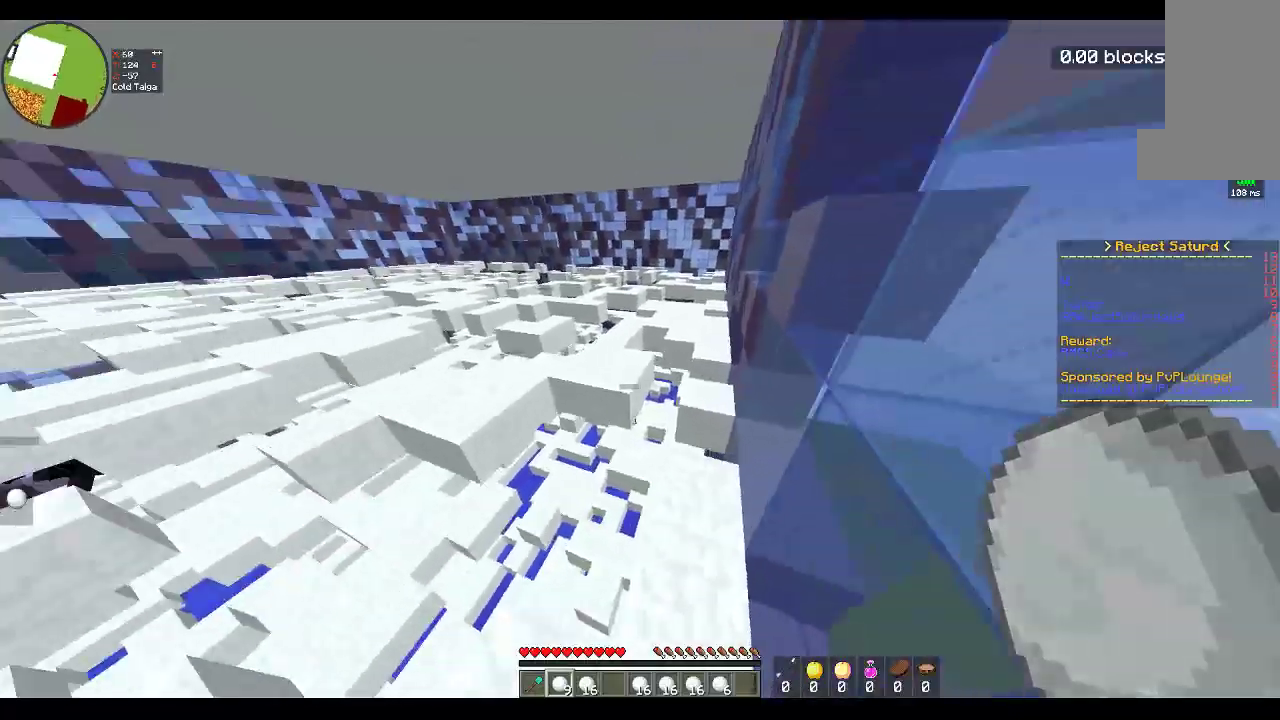
{"keys": ["a", "space", "w"], "mouse": [], "events": [[33, "d", "down"], [167, "d", "up"], [217, "space", "down"], [417, "a", "down"]]}
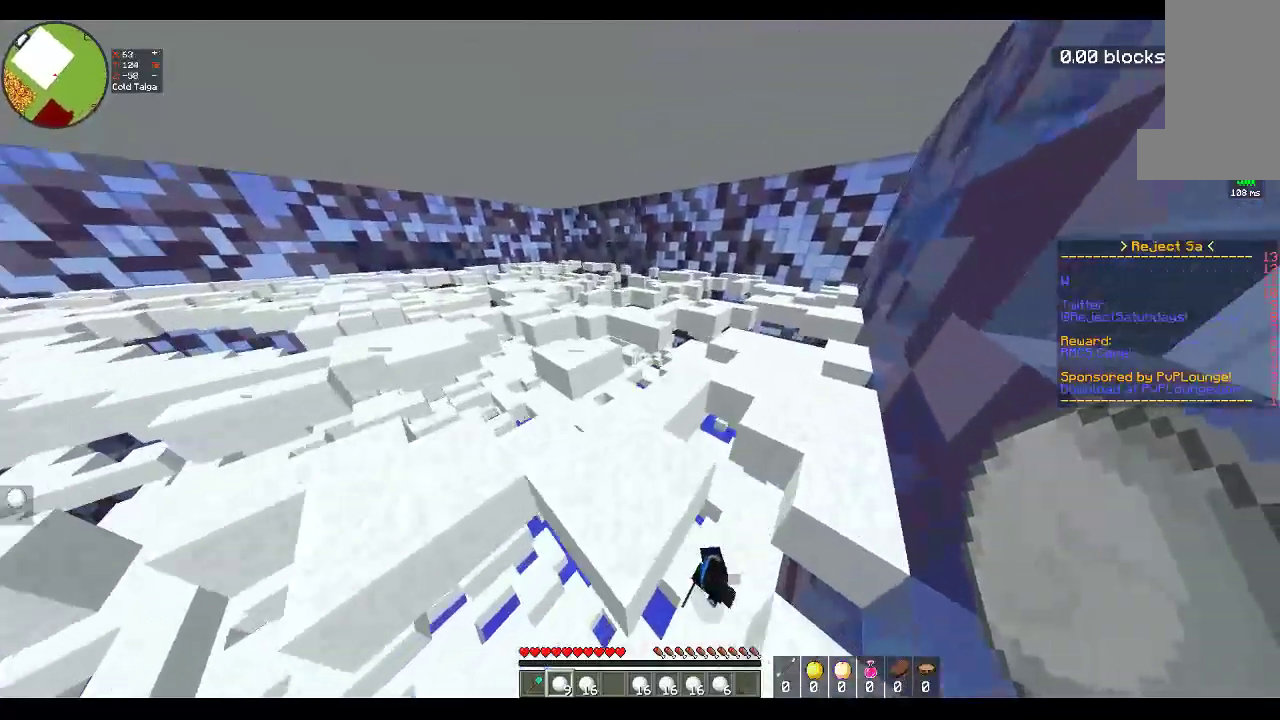
{"keys": ["d", "space", "w"], "mouse": [], "events": [[67, "space", "up"], [150, "a", "up"], [217, "space", "down"], [367, "d", "down"]]}
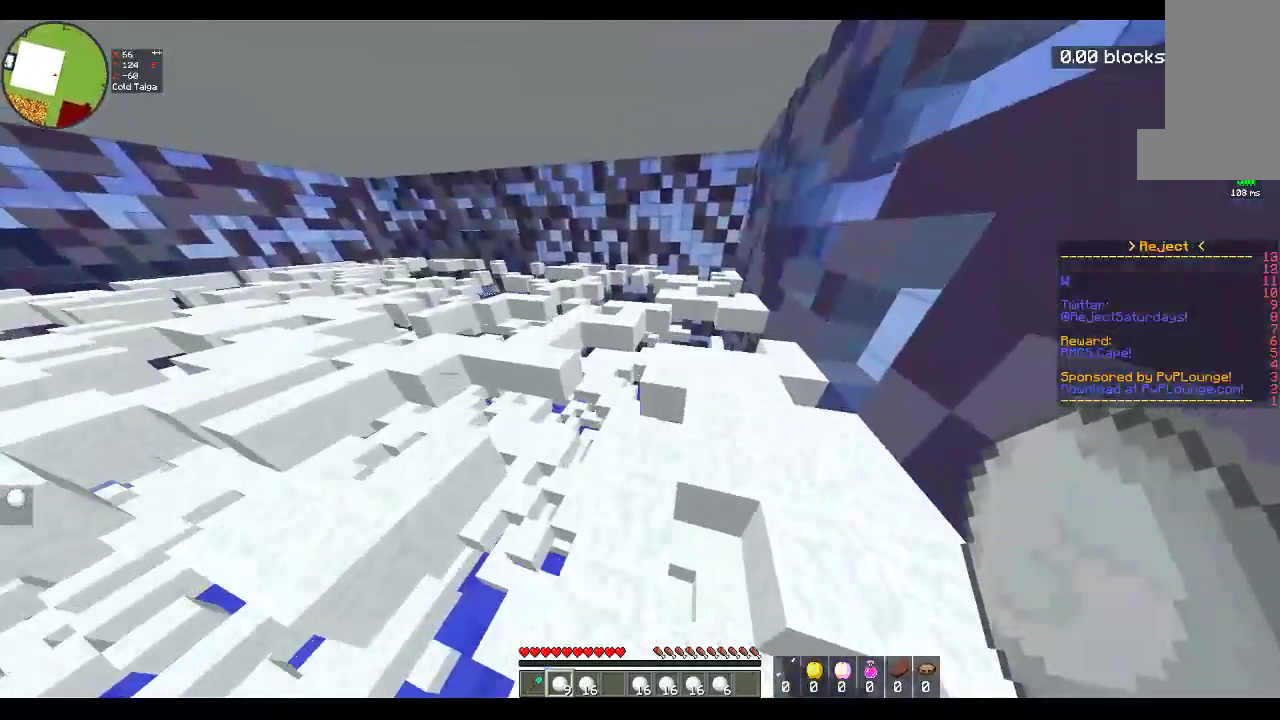
{"keys": ["a", "w"], "mouse": [], "events": [[83, "space", "up"], [267, "a", "down"], [300, "d", "up"]]}